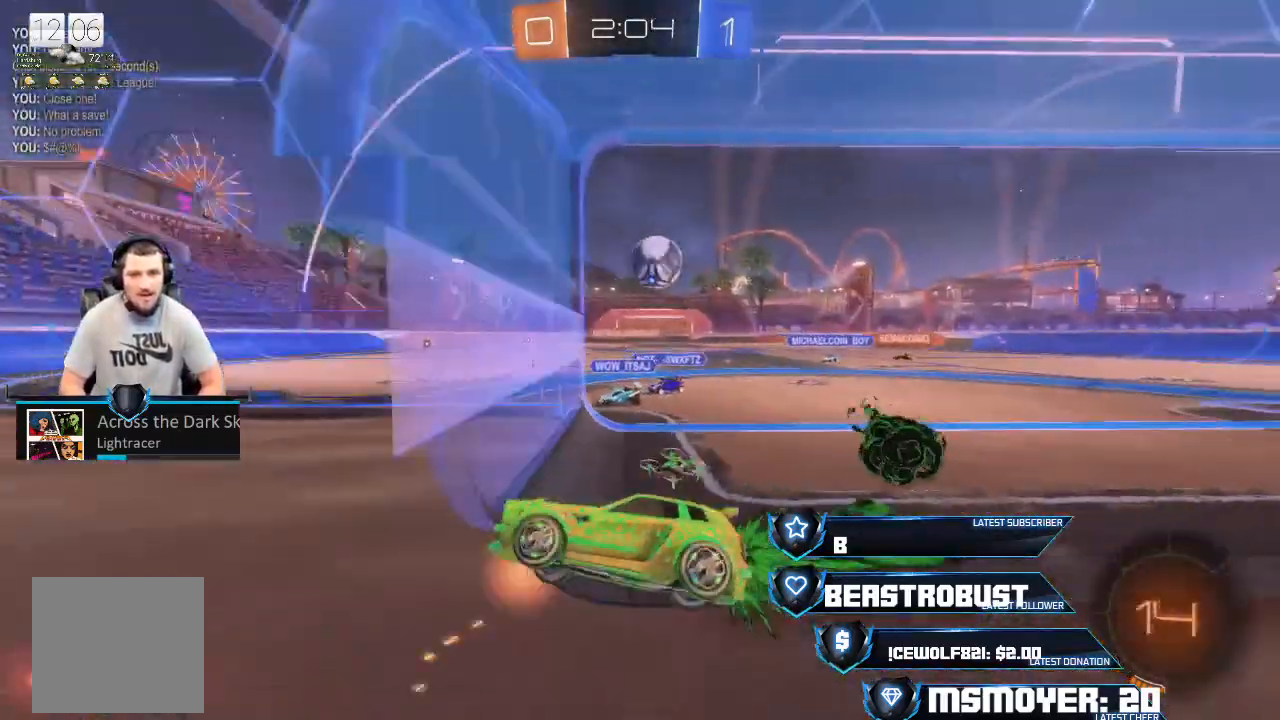
Gameplay with a controller (PlayStation layout); each line is a JSON object with the inputs held at the frame after it. "events" lists button and stick changes between this image and that frame as [ms after this image, input, new state], when the widget could be followed in between.
{"buttons": ["CROSS", "R2"], "left_stick": "right", "right_stick": "center", "events": [[500, "left_stick", "right"]]}
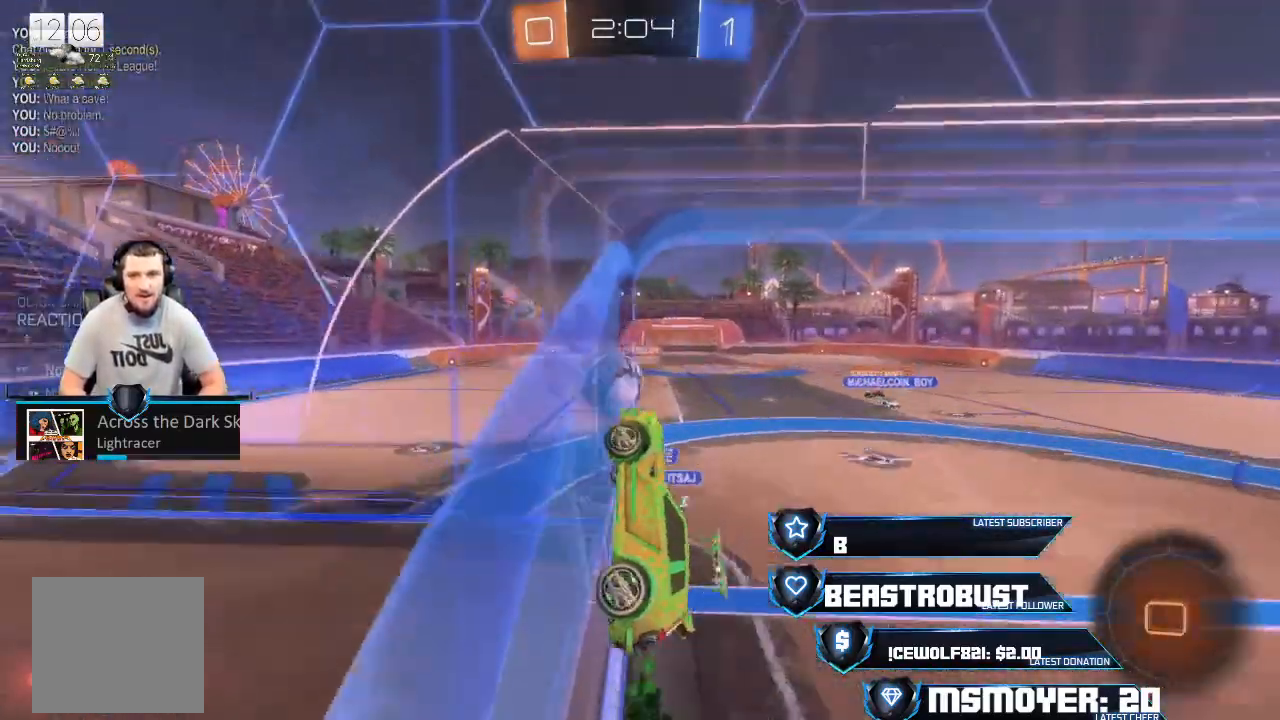
{"buttons": ["CROSS", "R2"], "left_stick": "right", "right_stick": "center", "events": [[67, "CIRCLE", "down"], [200, "CIRCLE", "up"], [233, "left_stick", "up-right"], [333, "left_stick", "right"]]}
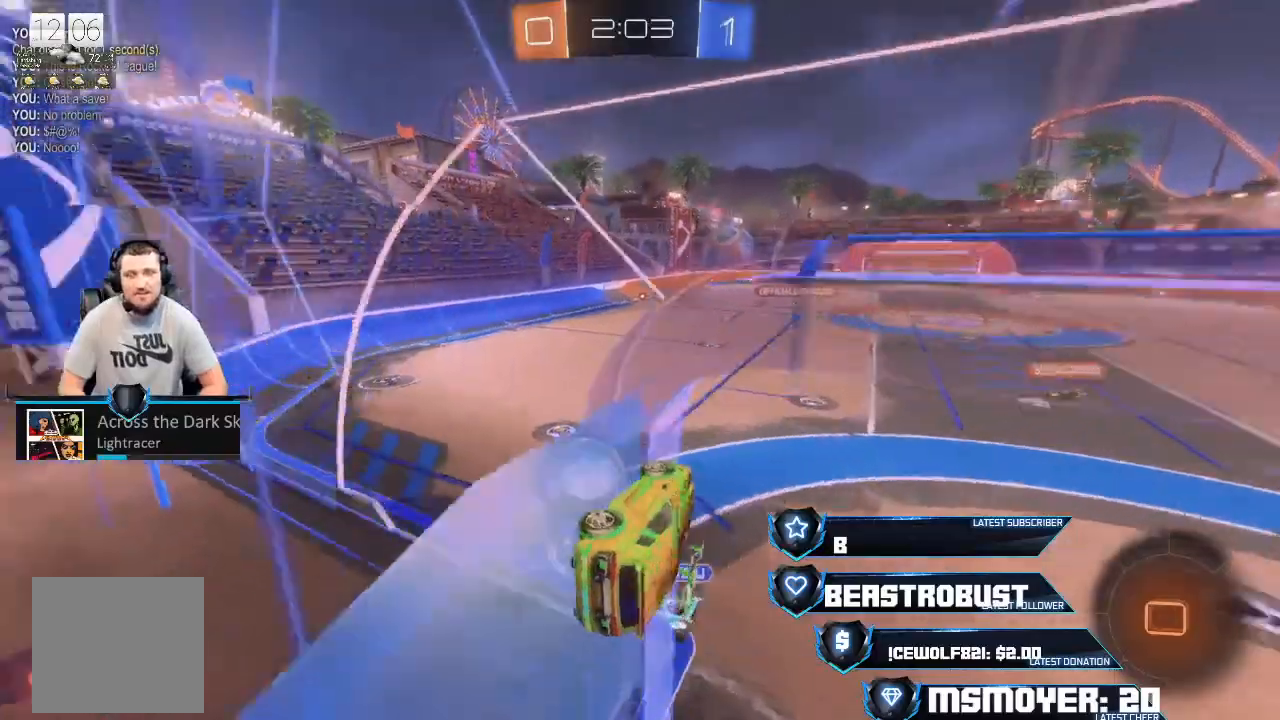
{"buttons": ["CIRCLE", "R2"], "left_stick": "left", "right_stick": "center", "events": [[233, "left_stick", "center"], [433, "left_stick", "left"], [500, "CIRCLE", "down"], [500, "CROSS", "up"]]}
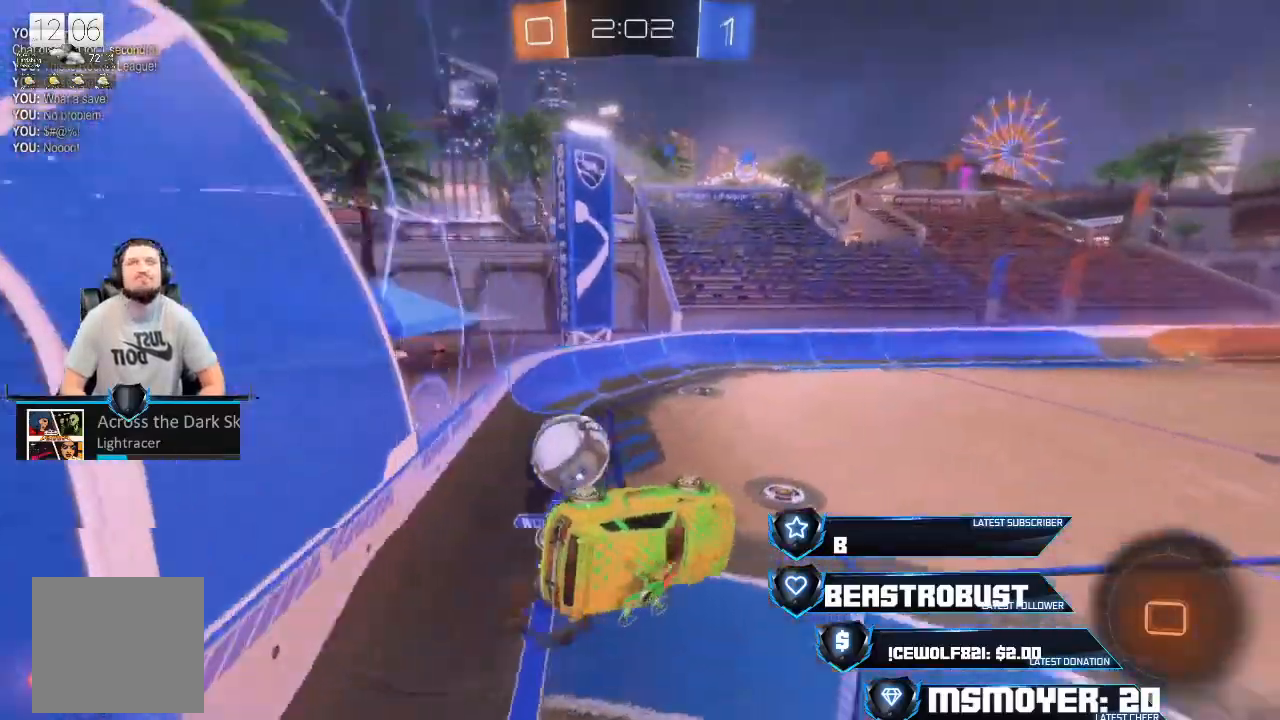
{"buttons": ["SQUARE", "L2", "R2"], "left_stick": "up", "right_stick": "center", "events": [[100, "CROSS", "down"], [300, "CROSS", "up"], [333, "CIRCLE", "up"], [367, "L2", "down"], [400, "left_stick", "up"], [500, "SQUARE", "down"]]}
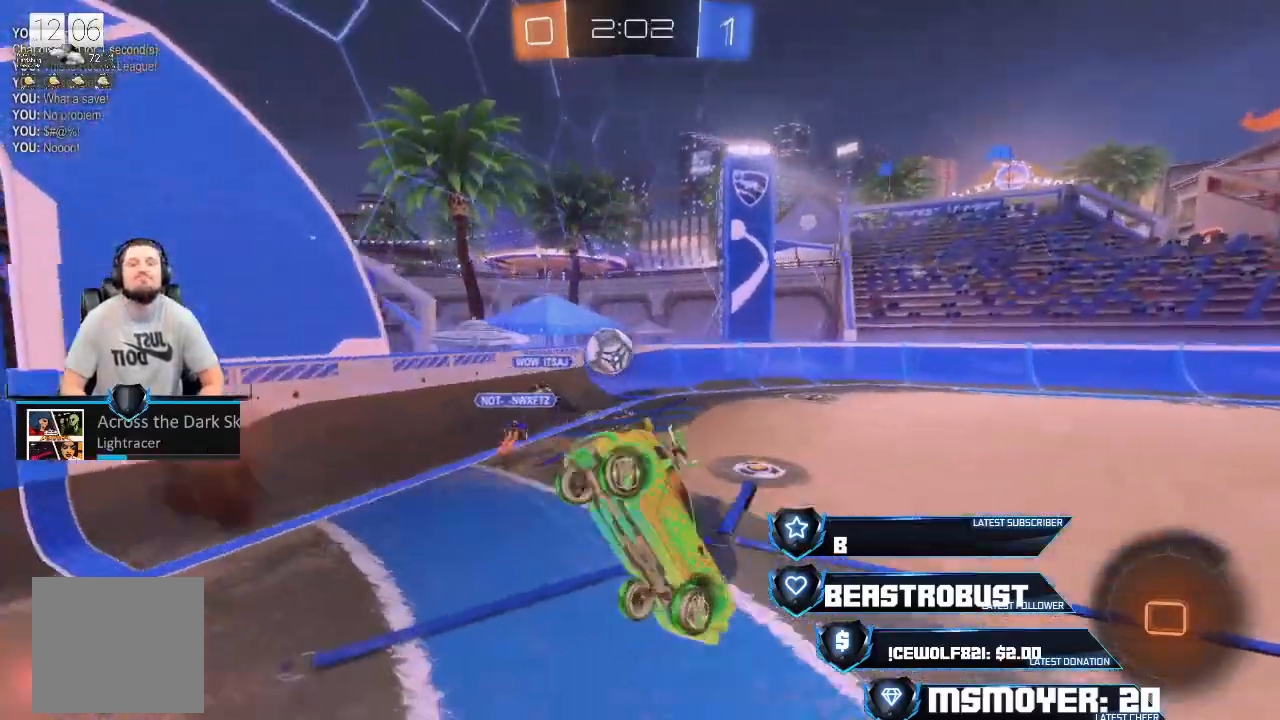
{"buttons": ["CIRCLE", "R2"], "left_stick": "up-left", "right_stick": "center", "events": [[67, "SQUARE", "up"], [100, "L2", "up"], [133, "R2", "up"], [167, "left_stick", "center"], [400, "R2", "down"], [467, "CIRCLE", "down"], [500, "left_stick", "up-left"]]}
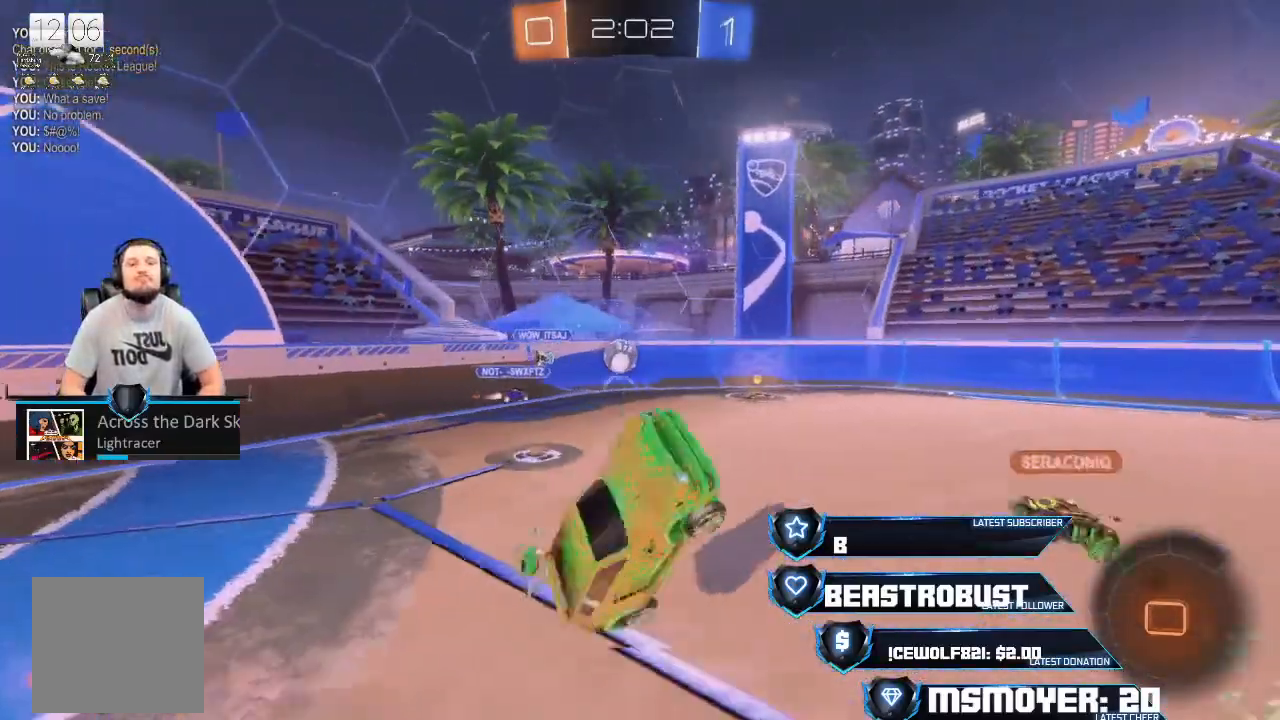
{"buttons": ["R2"], "left_stick": "center", "right_stick": "center", "events": [[33, "left_stick", "left"], [133, "left_stick", "center"], [167, "CIRCLE", "up"], [233, "left_stick", "right"], [333, "CROSS", "down"], [400, "left_stick", "center"], [467, "CROSS", "up"]]}
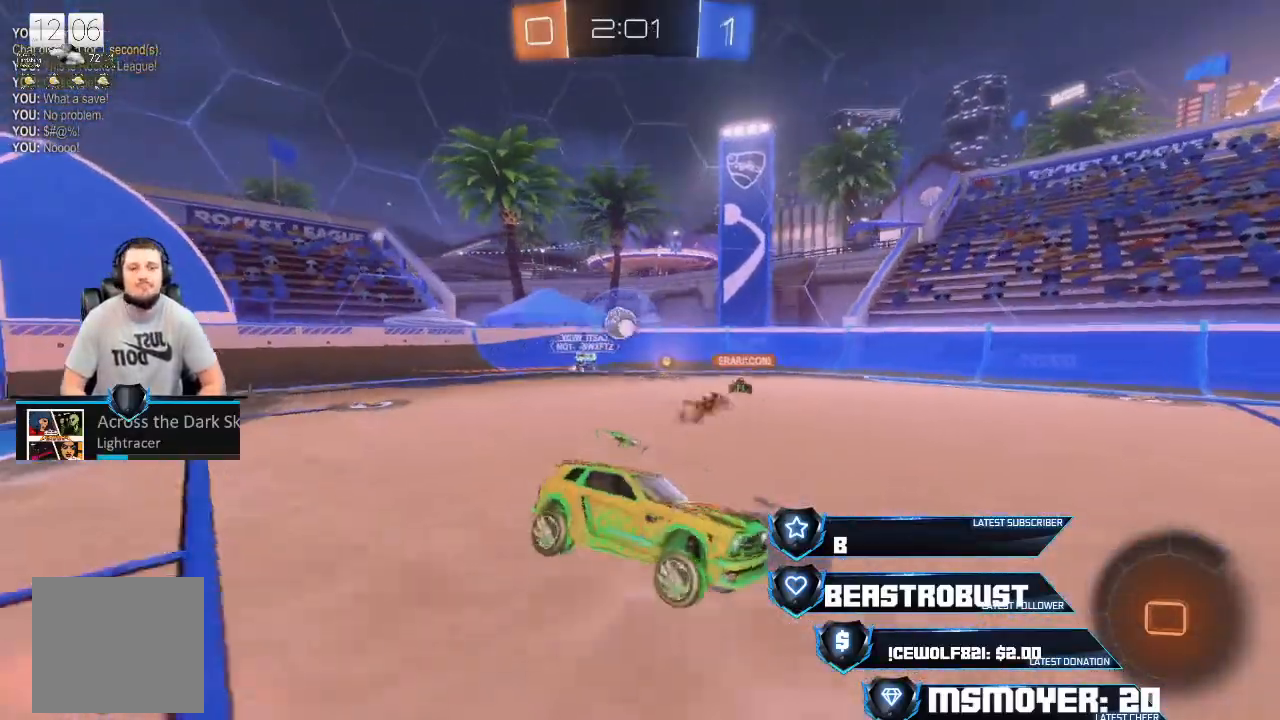
{"buttons": ["R2"], "left_stick": "left", "right_stick": "center", "events": [[33, "CROSS", "down"], [33, "left_stick", "left"], [133, "left_stick", "center"], [200, "left_stick", "left"], [467, "CROSS", "up"]]}
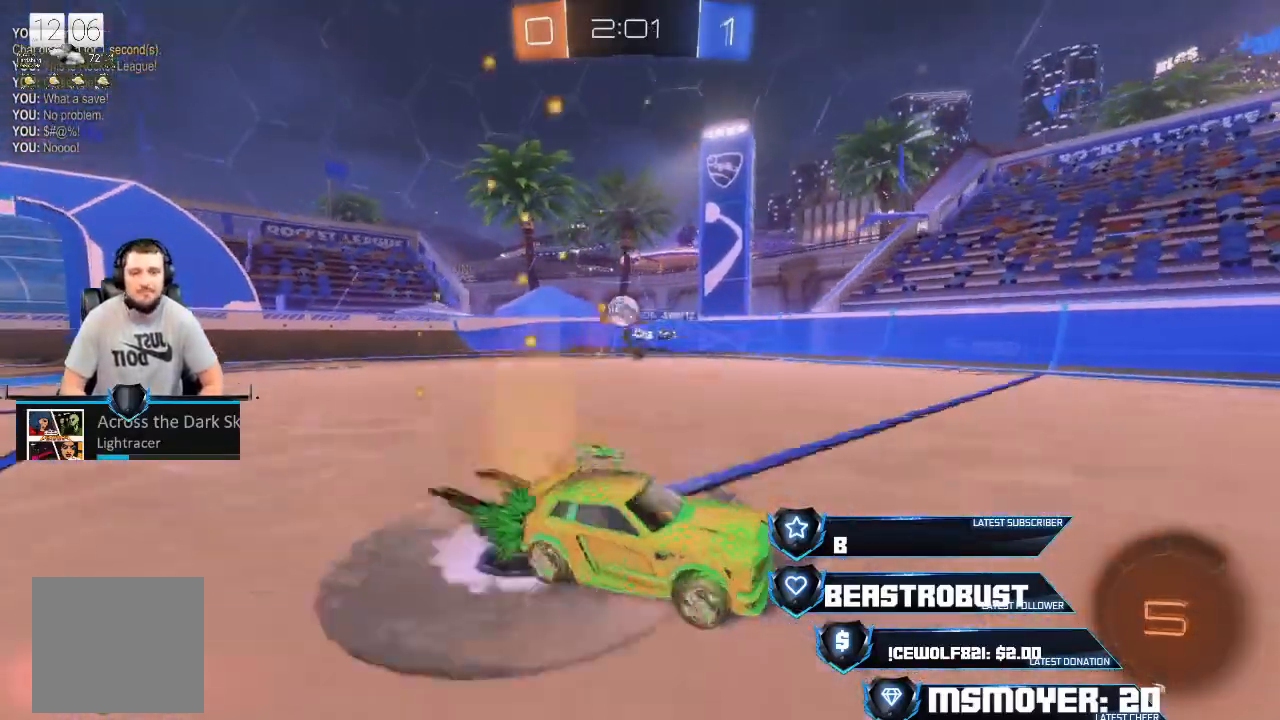
{"buttons": ["R2"], "left_stick": "left", "right_stick": "center", "events": [[100, "CIRCLE", "down"], [200, "R2", "up"], [233, "CIRCLE", "up"], [333, "R2", "down"]]}
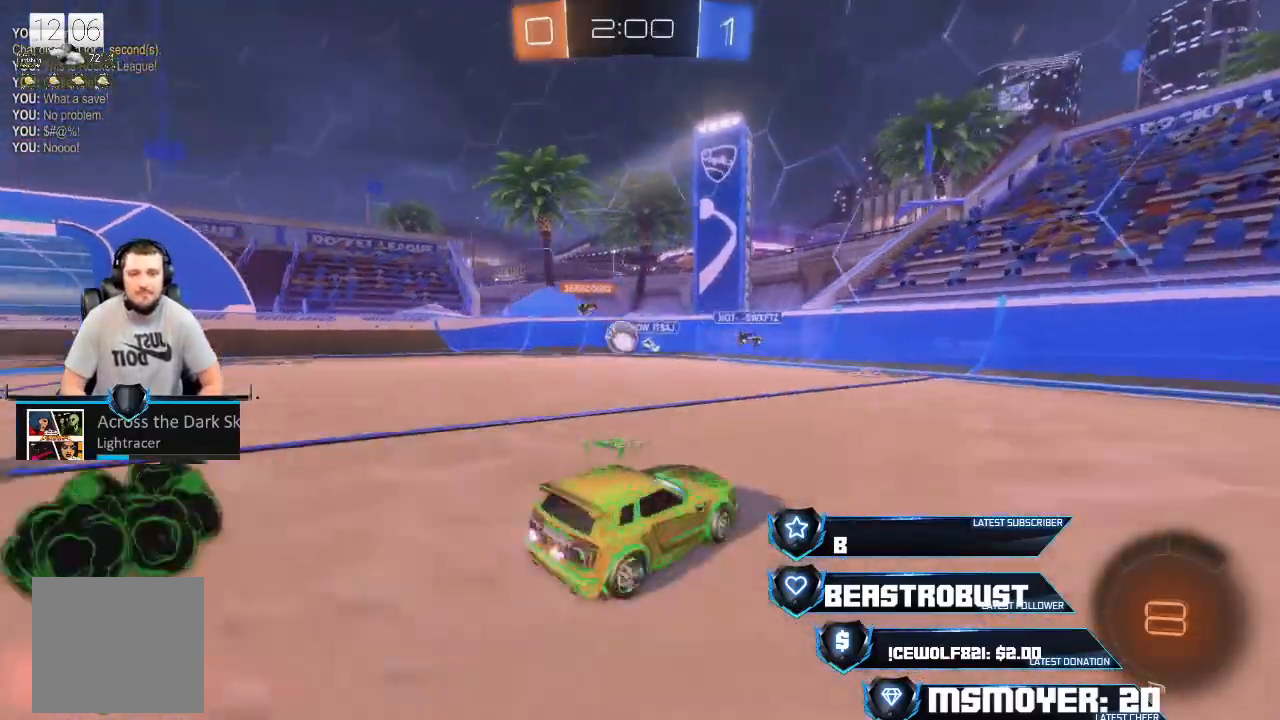
{"buttons": ["CROSS", "R2"], "left_stick": "up-left", "right_stick": "center", "events": [[133, "CROSS", "down"], [133, "left_stick", "up-left"]]}
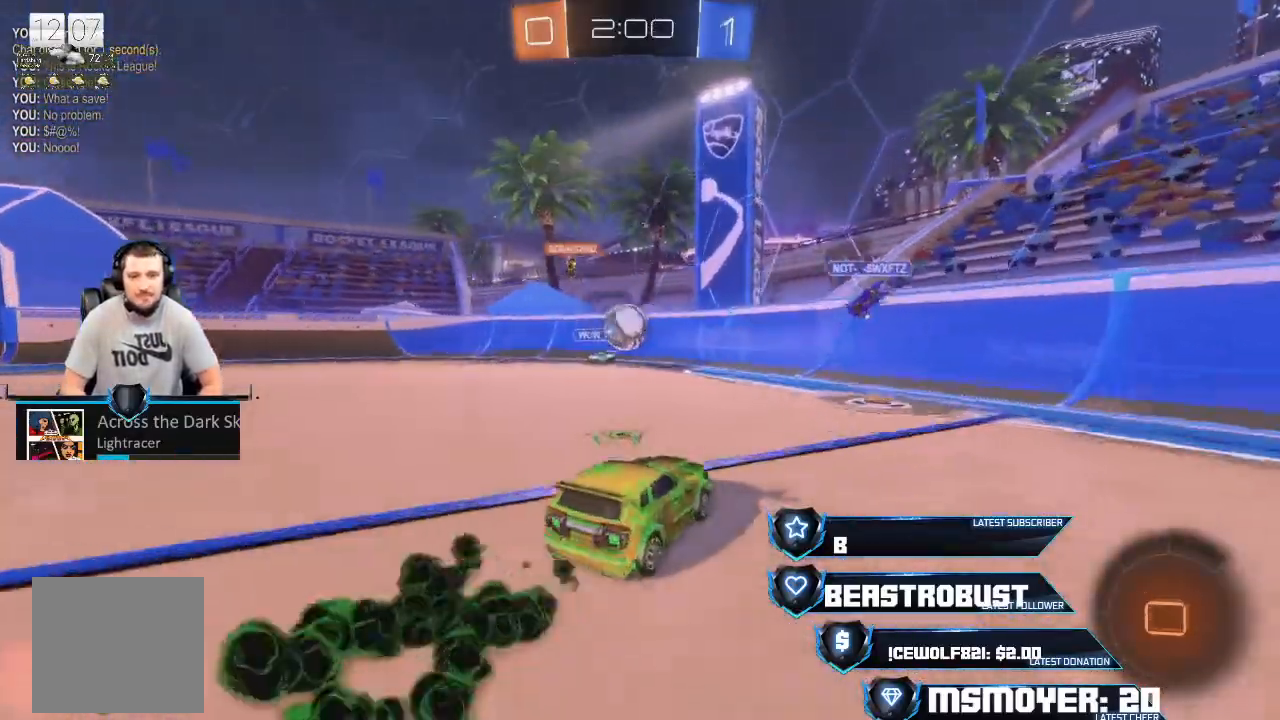
{"buttons": ["R2"], "left_stick": "right", "right_stick": "center", "events": [[67, "left_stick", "left"], [167, "left_stick", "center"], [400, "CROSS", "up"], [433, "left_stick", "right"]]}
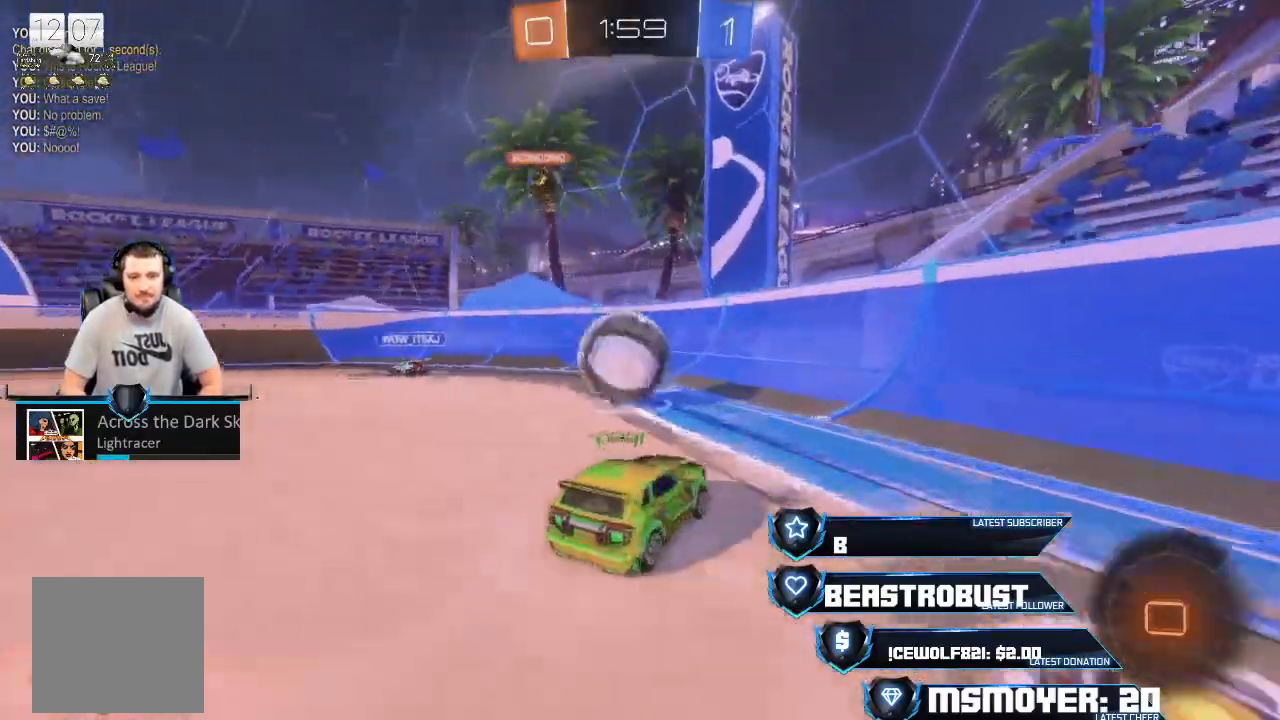
{"buttons": [], "left_stick": "down-right", "right_stick": "center", "events": [[33, "left_stick", "left"], [67, "L3", "down"], [100, "CROSS", "down"], [100, "SQUARE", "down"], [133, "L2", "down"], [167, "SQUARE", "up"], [200, "SQUARE", "down"], [300, "CROSS", "up"], [300, "SQUARE", "up"], [333, "CROSS", "down"], [333, "L3", "up"], [367, "L2", "up"], [400, "CROSS", "up"], [400, "left_stick", "down-right"], [433, "R2", "up"]]}
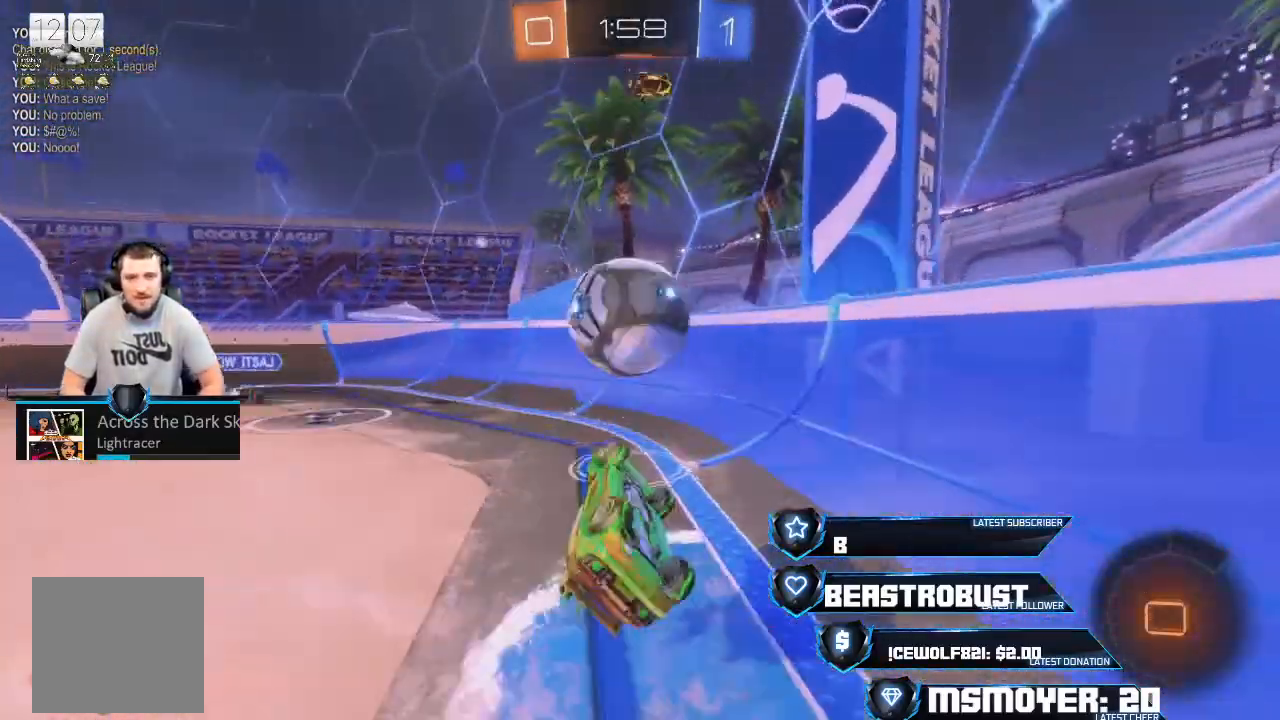
{"buttons": ["R2", "L3"], "left_stick": "left", "right_stick": "center", "events": [[33, "left_stick", "left"], [100, "R2", "down"], [167, "CIRCLE", "down"], [167, "L2", "down"], [233, "L3", "down"], [267, "CIRCLE", "up"], [333, "L2", "up"], [367, "CIRCLE", "down"], [467, "CIRCLE", "up"]]}
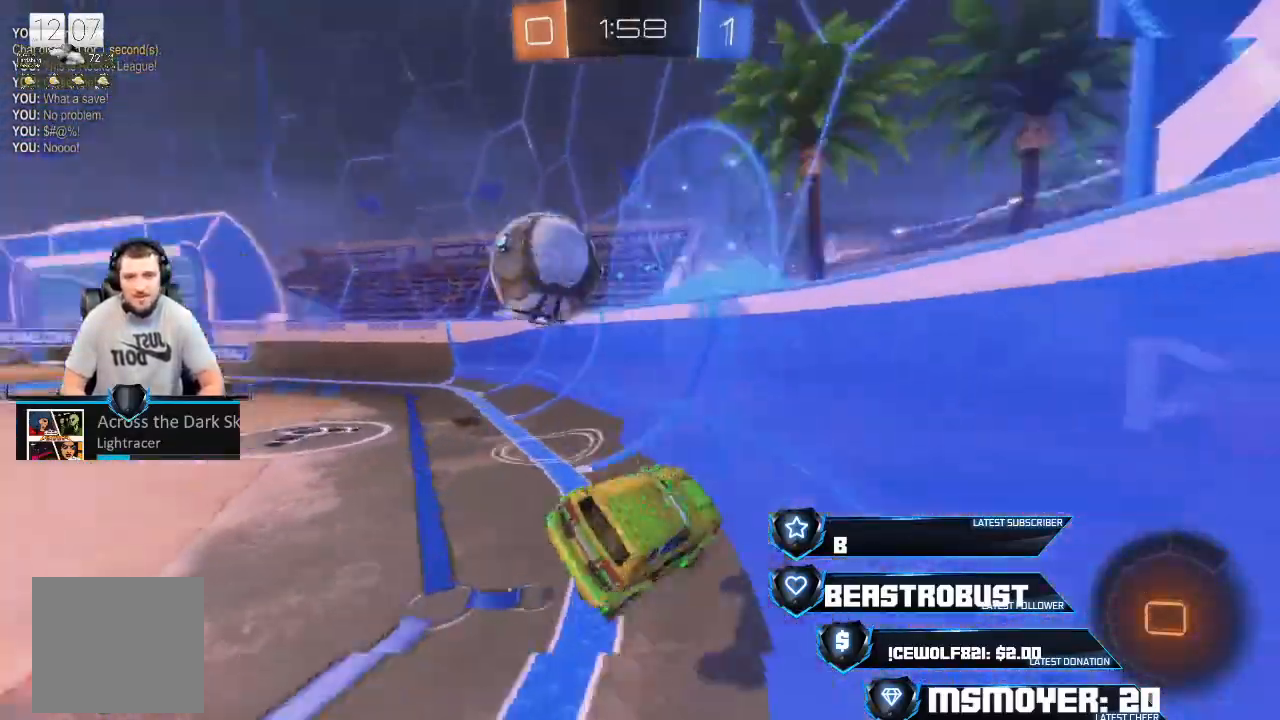
{"buttons": ["CROSS", "CIRCLE", "R2"], "left_stick": "left", "right_stick": "center", "events": [[33, "CROSS", "down"], [167, "L3", "up"], [200, "CIRCLE", "down"], [200, "CROSS", "up"], [300, "CROSS", "down"], [333, "CIRCLE", "up"], [500, "CIRCLE", "down"]]}
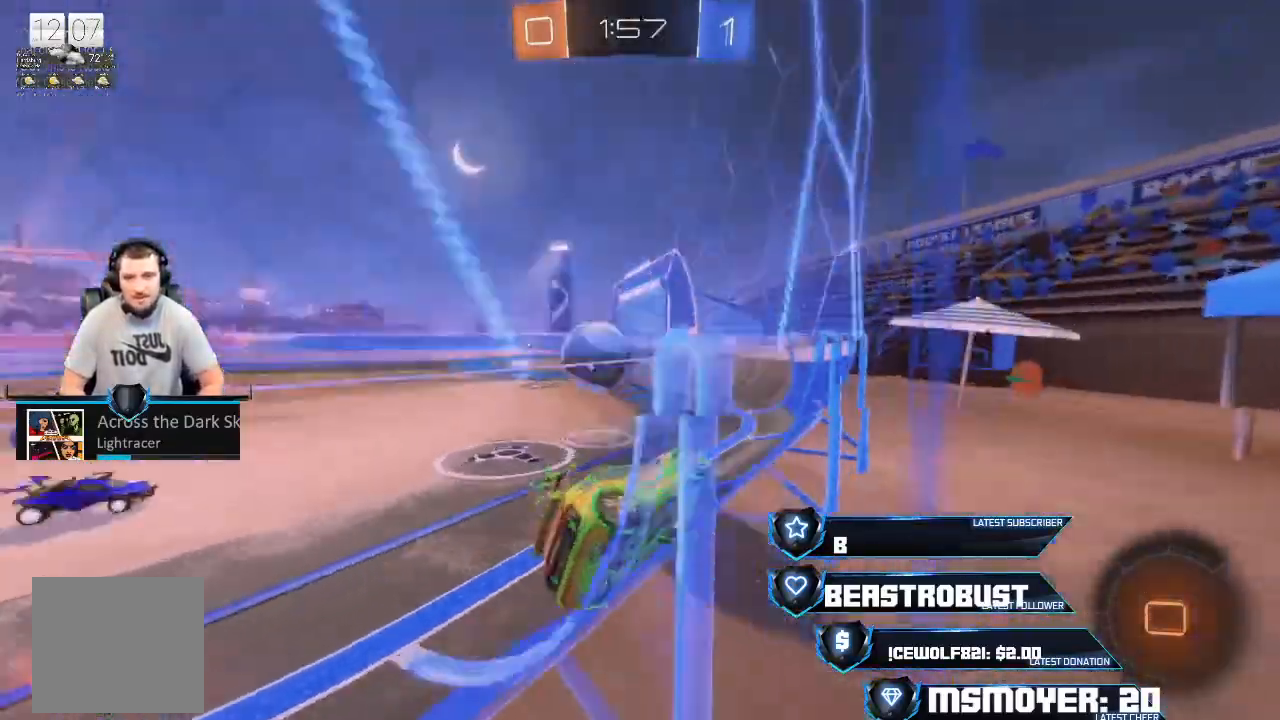
{"buttons": ["CROSS", "R2"], "left_stick": "center", "right_stick": "center", "events": [[100, "CIRCLE", "up"], [267, "left_stick", "up-left"], [433, "left_stick", "center"]]}
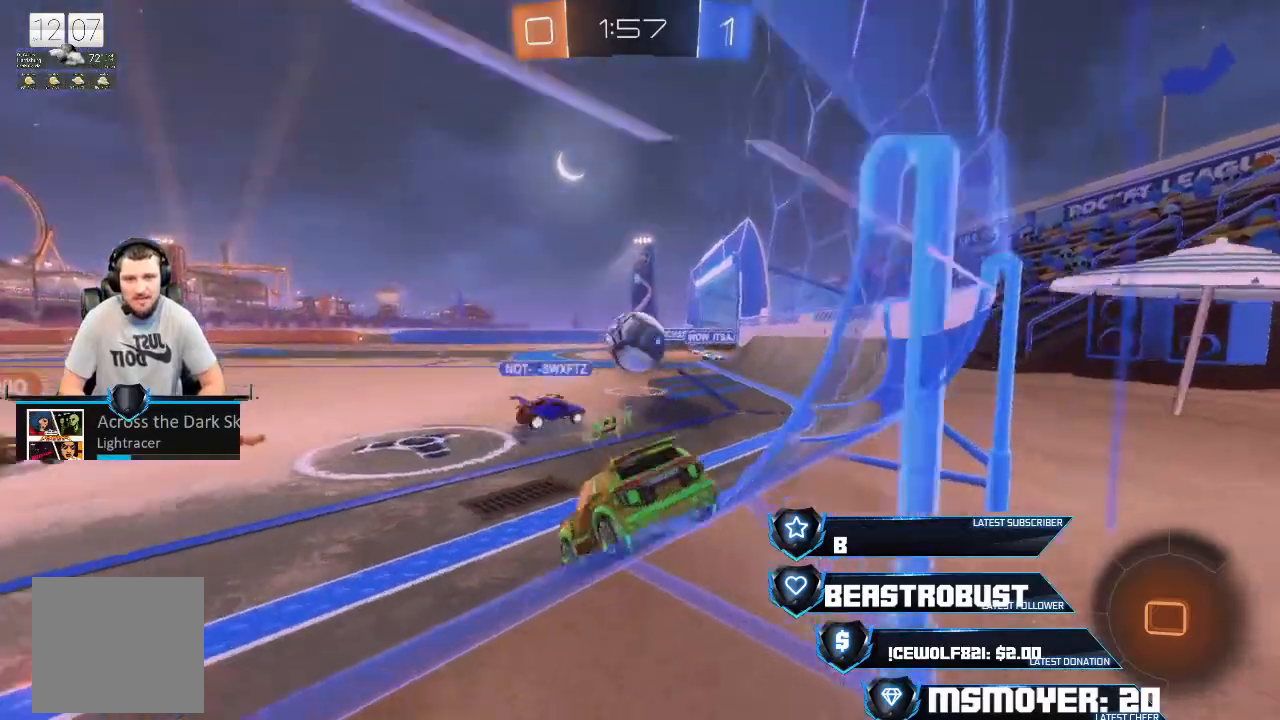
{"buttons": ["CROSS", "R2"], "left_stick": "center", "right_stick": "center", "events": [[200, "left_stick", "up-left"], [333, "left_stick", "center"], [433, "left_stick", "right"], [500, "left_stick", "center"]]}
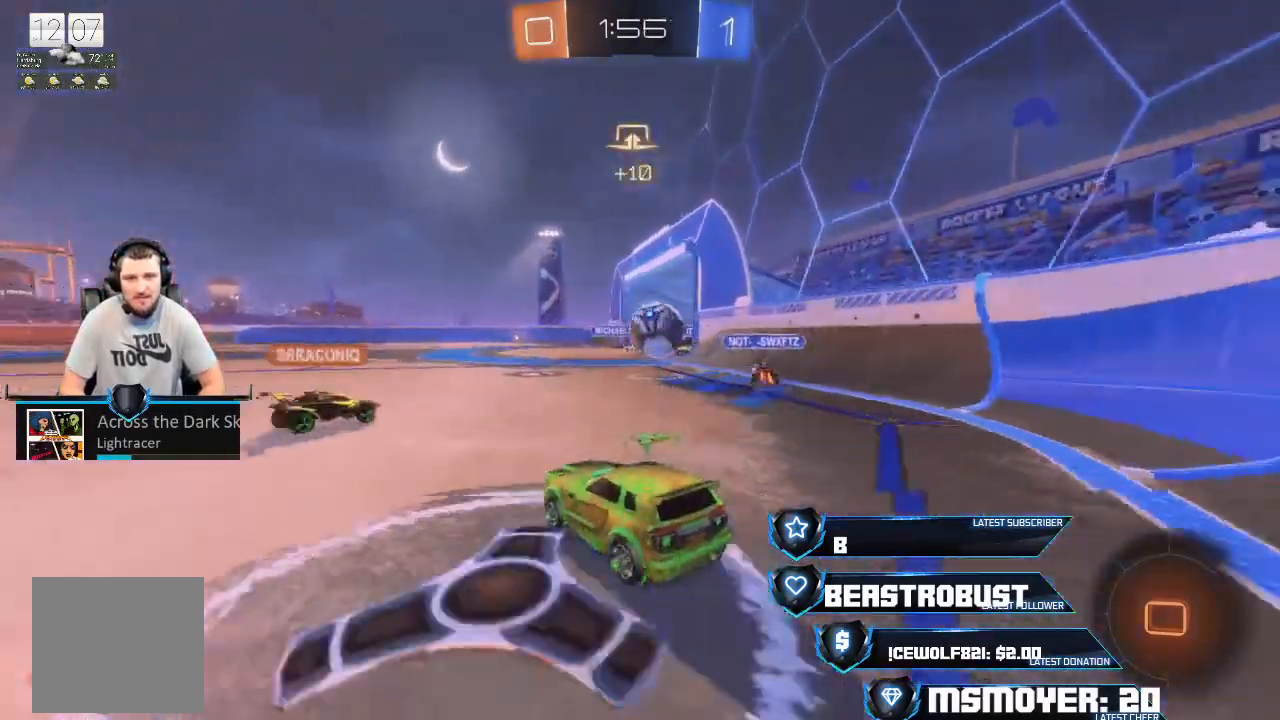
{"buttons": ["R2"], "left_stick": "center", "right_stick": "center", "events": [[133, "left_stick", "left"], [333, "left_stick", "center"], [500, "CROSS", "up"]]}
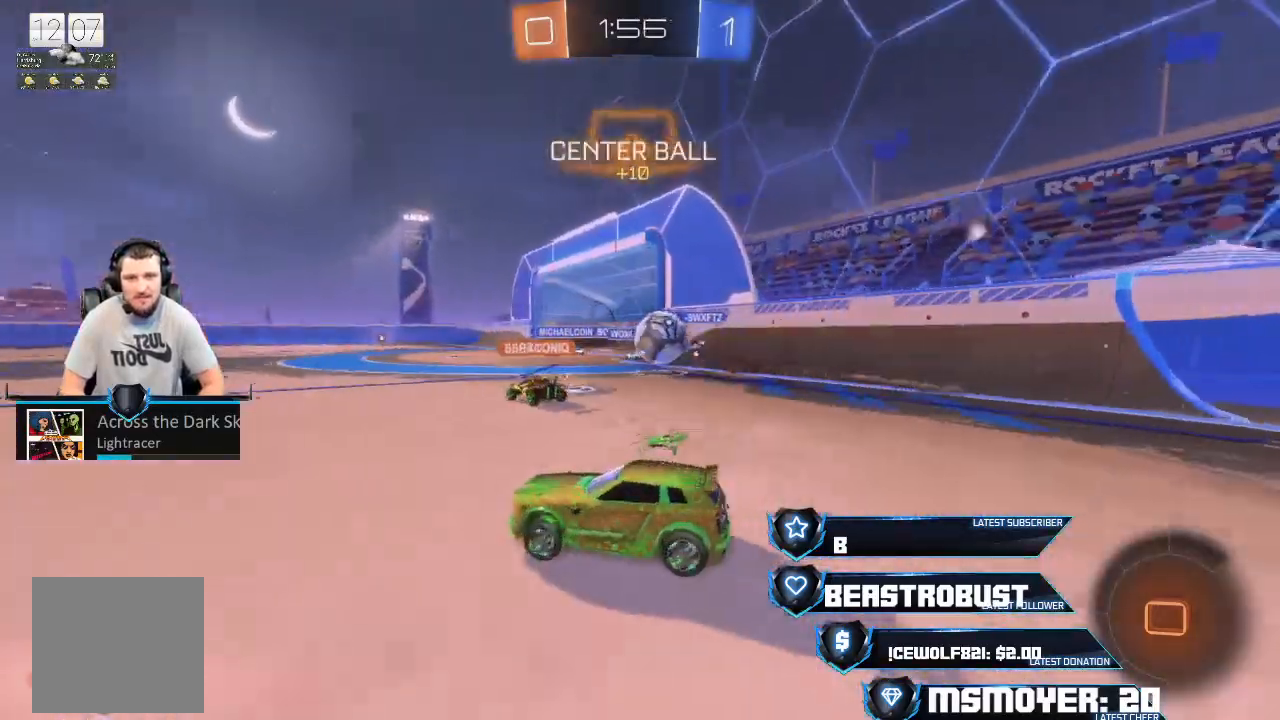
{"buttons": ["CROSS", "R2"], "left_stick": "center", "right_stick": "center", "events": [[167, "left_stick", "right"], [367, "CROSS", "down"], [500, "left_stick", "center"]]}
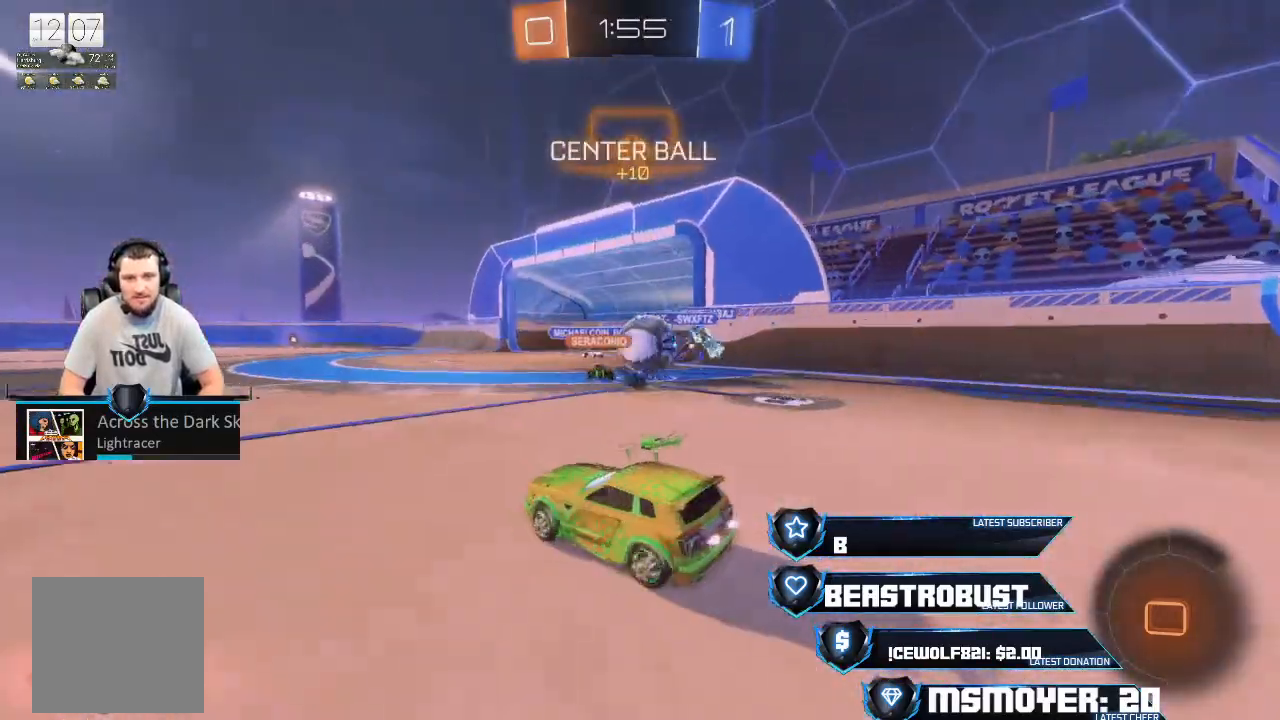
{"buttons": ["L2", "R2"], "left_stick": "left", "right_stick": "center", "events": [[333, "left_stick", "right"], [433, "CROSS", "up"], [500, "L2", "down"], [500, "left_stick", "left"]]}
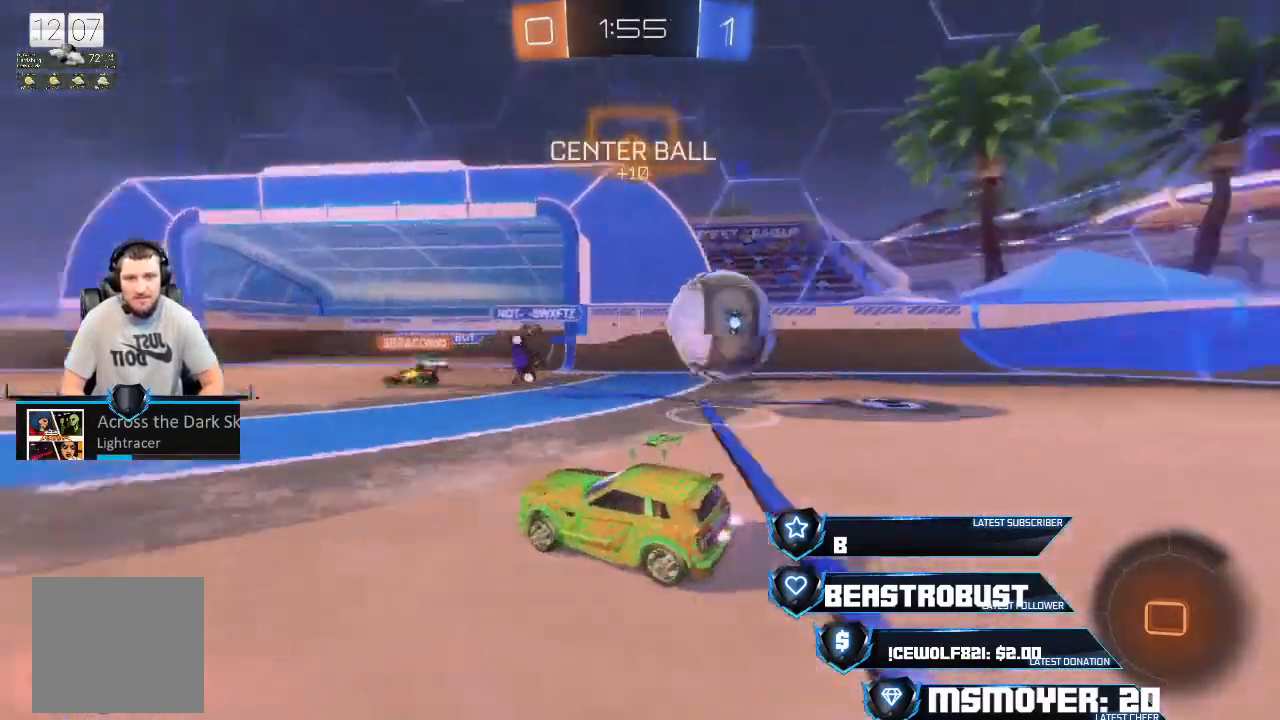
{"buttons": ["CROSS", "R2"], "left_stick": "left", "right_stick": "center", "events": [[33, "R2", "up"], [200, "CIRCLE", "down"], [200, "L2", "up"], [200, "R2", "down"], [333, "CROSS", "down"], [367, "CIRCLE", "up"]]}
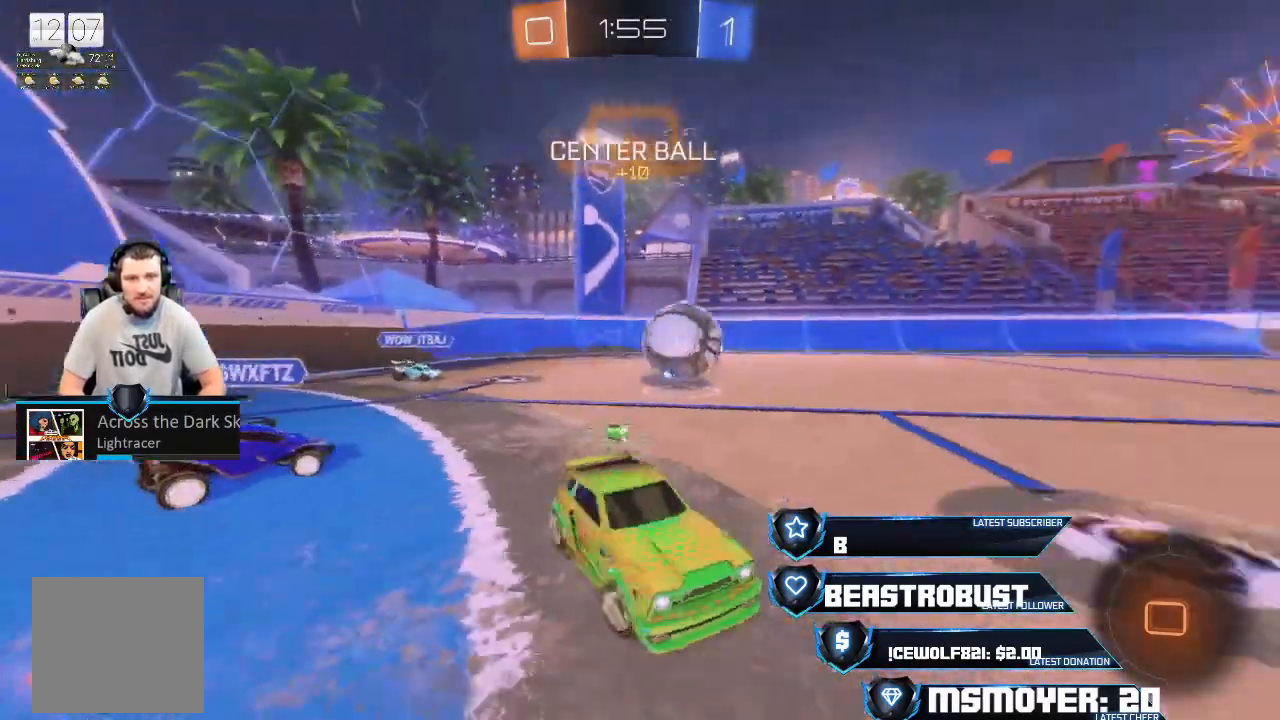
{"buttons": ["CROSS", "R2"], "left_stick": "left", "right_stick": "center", "events": []}
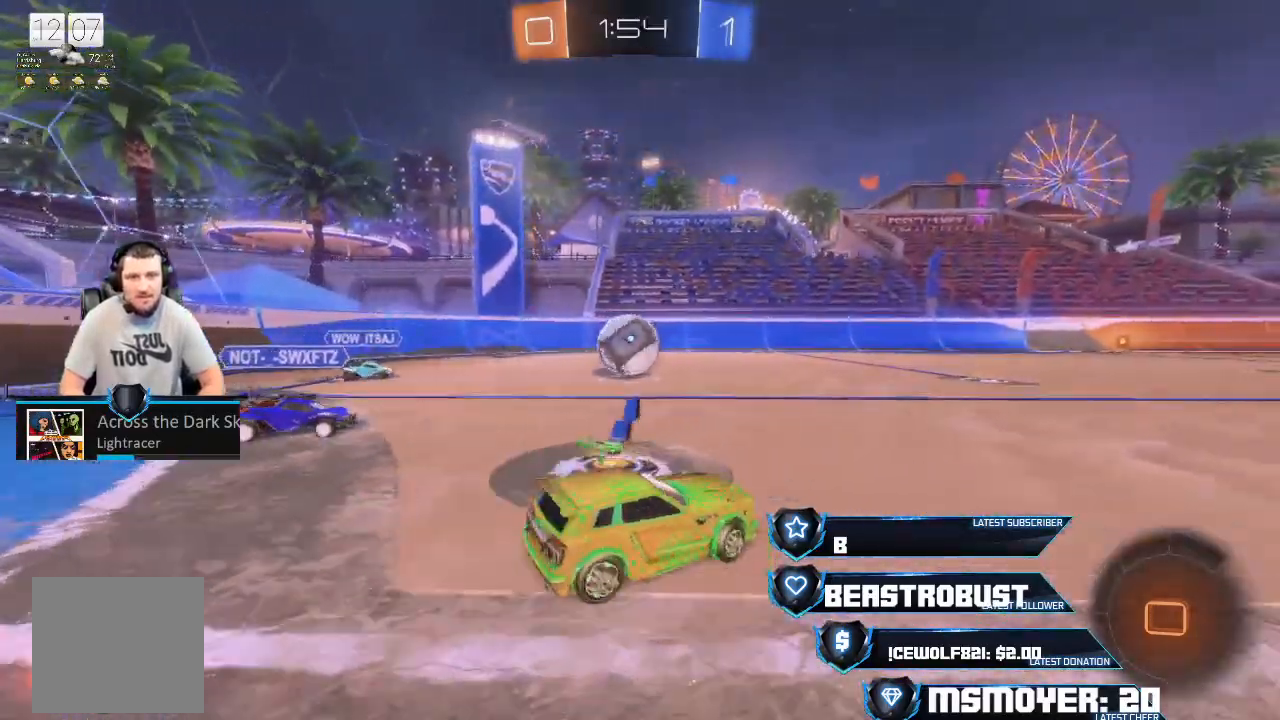
{"buttons": ["L2", "R2"], "left_stick": "up", "right_stick": "center", "events": [[200, "left_stick", "center"], [300, "left_stick", "right"], [467, "CROSS", "up"], [500, "L2", "down"], [500, "left_stick", "up"]]}
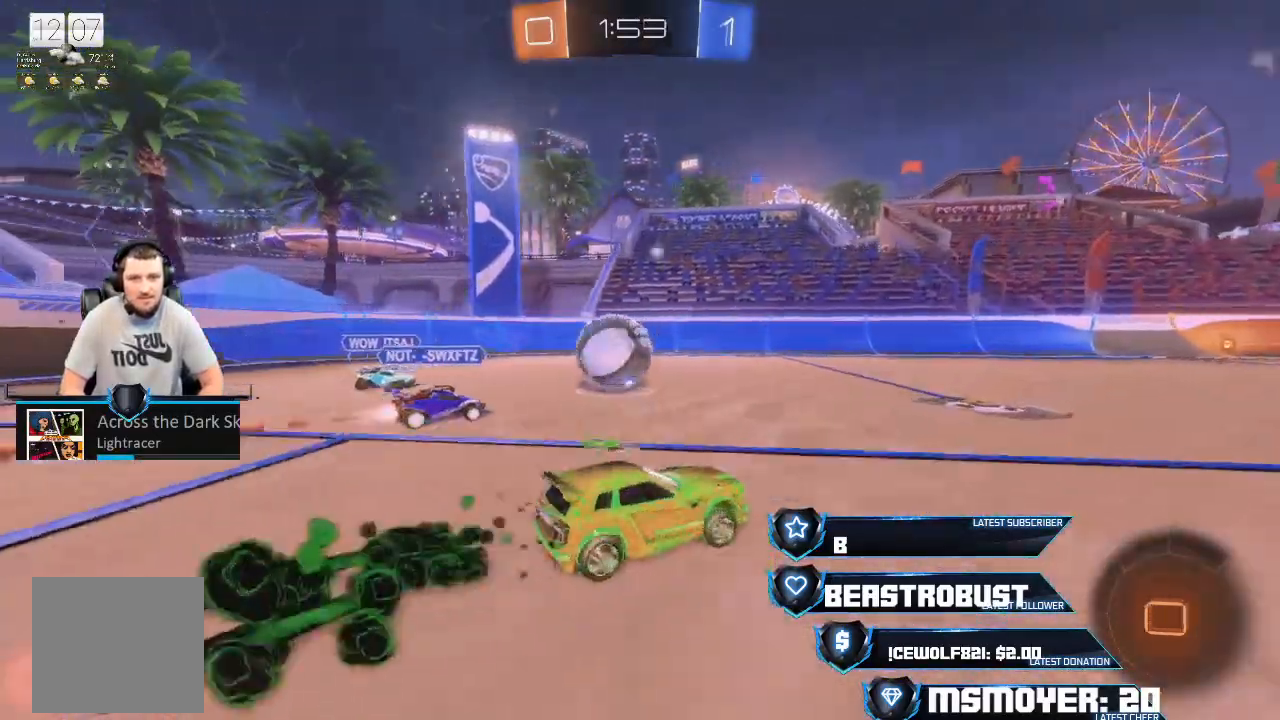
{"buttons": [], "left_stick": "center", "right_stick": "center", "events": [[67, "SQUARE", "down"], [267, "L2", "up"], [267, "SQUARE", "up"], [300, "R2", "up"], [300, "left_stick", "center"]]}
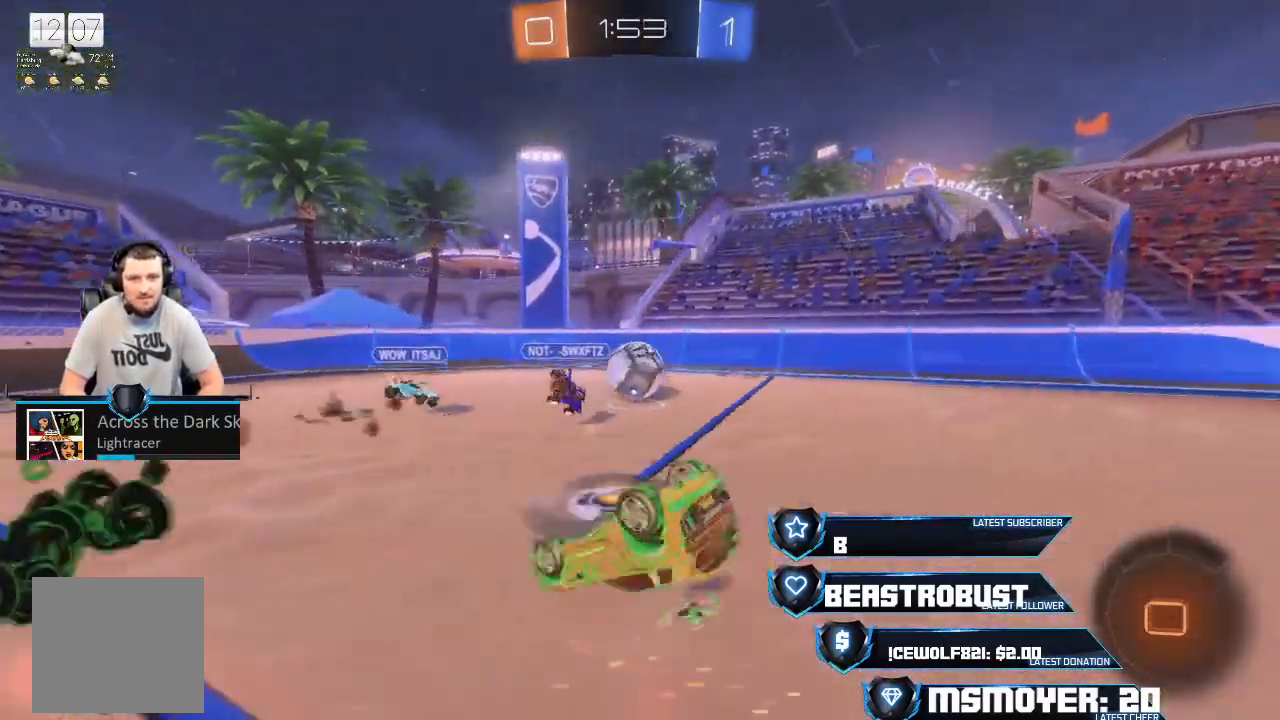
{"buttons": ["R2"], "left_stick": "up", "right_stick": "center", "events": [[67, "R2", "down"], [67, "left_stick", "up"], [400, "CIRCLE", "down"], [500, "CIRCLE", "up"]]}
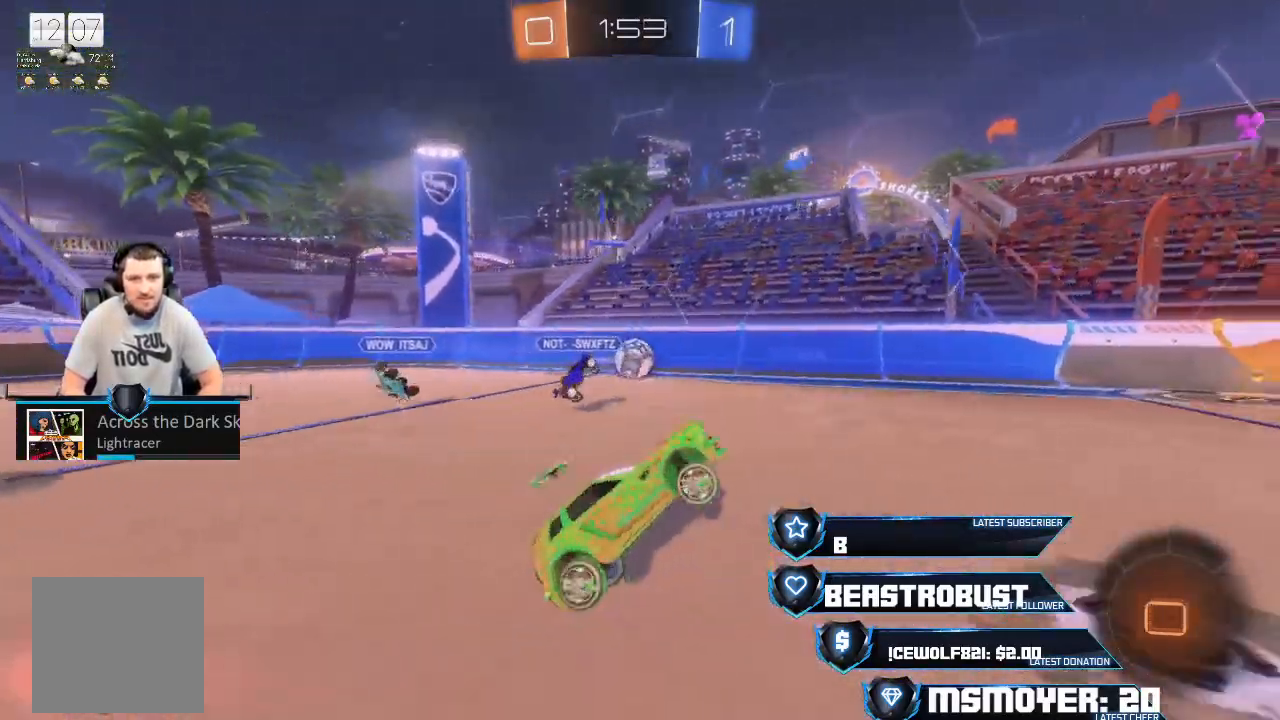
{"buttons": ["CROSS", "R2"], "left_stick": "up", "right_stick": "center", "events": [[133, "CROSS", "down"], [233, "left_stick", "up-left"], [467, "left_stick", "up"]]}
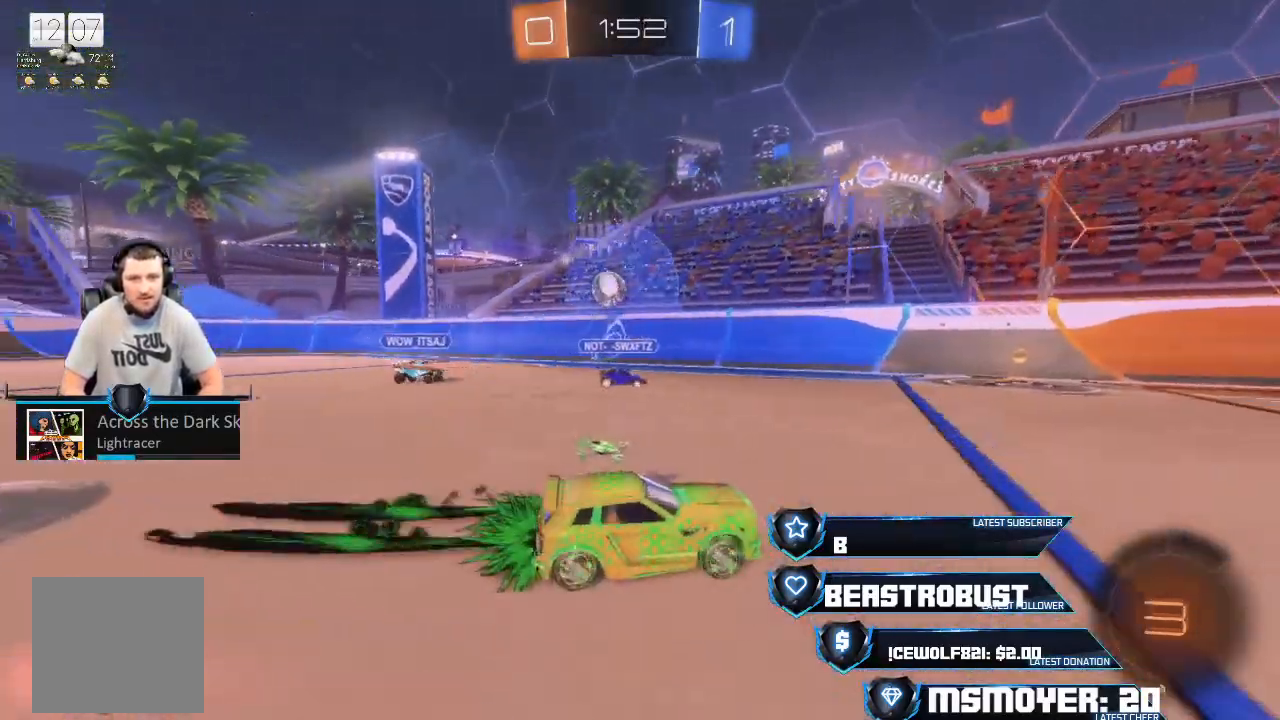
{"buttons": ["R2"], "left_stick": "center", "right_stick": "center", "events": [[100, "left_stick", "left"], [367, "CROSS", "up"], [500, "left_stick", "center"]]}
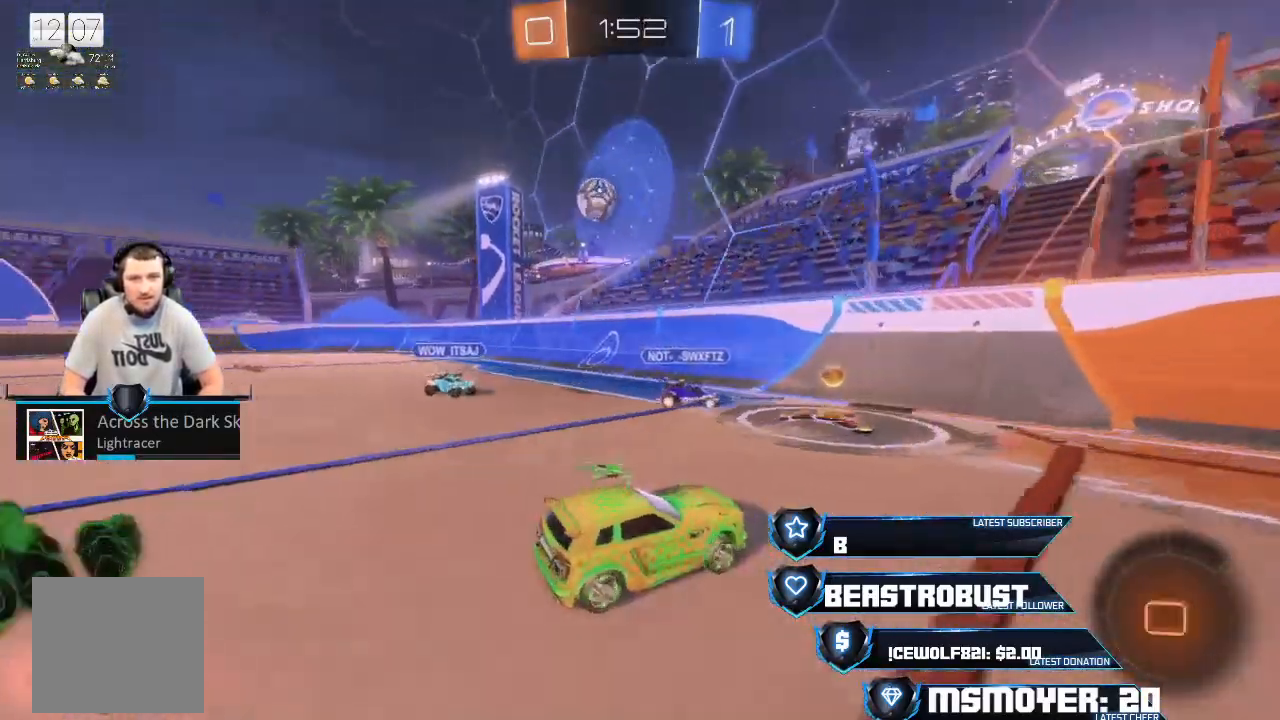
{"buttons": ["R2"], "left_stick": "left", "right_stick": "center", "events": [[367, "left_stick", "left"]]}
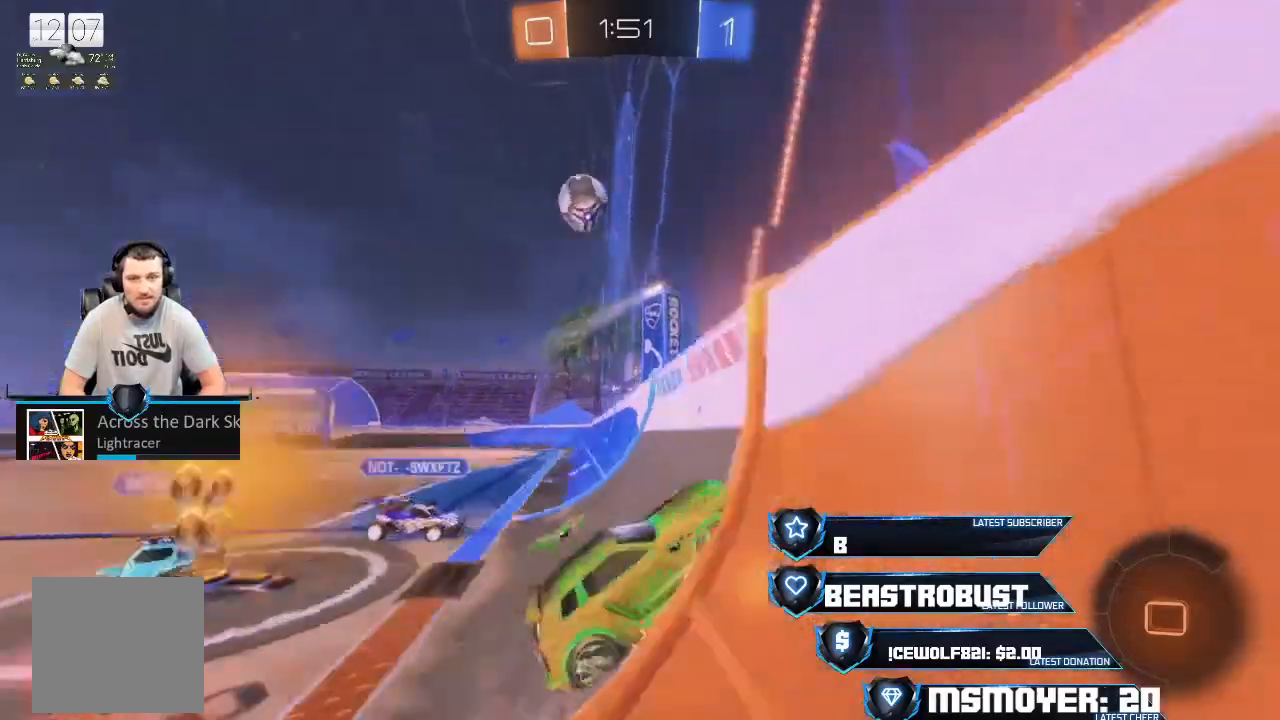
{"buttons": ["CROSS", "R2", "L3"], "left_stick": "left", "right_stick": "center", "events": [[167, "CROSS", "down"], [300, "CROSS", "up"], [433, "CROSS", "down"], [433, "L3", "down"]]}
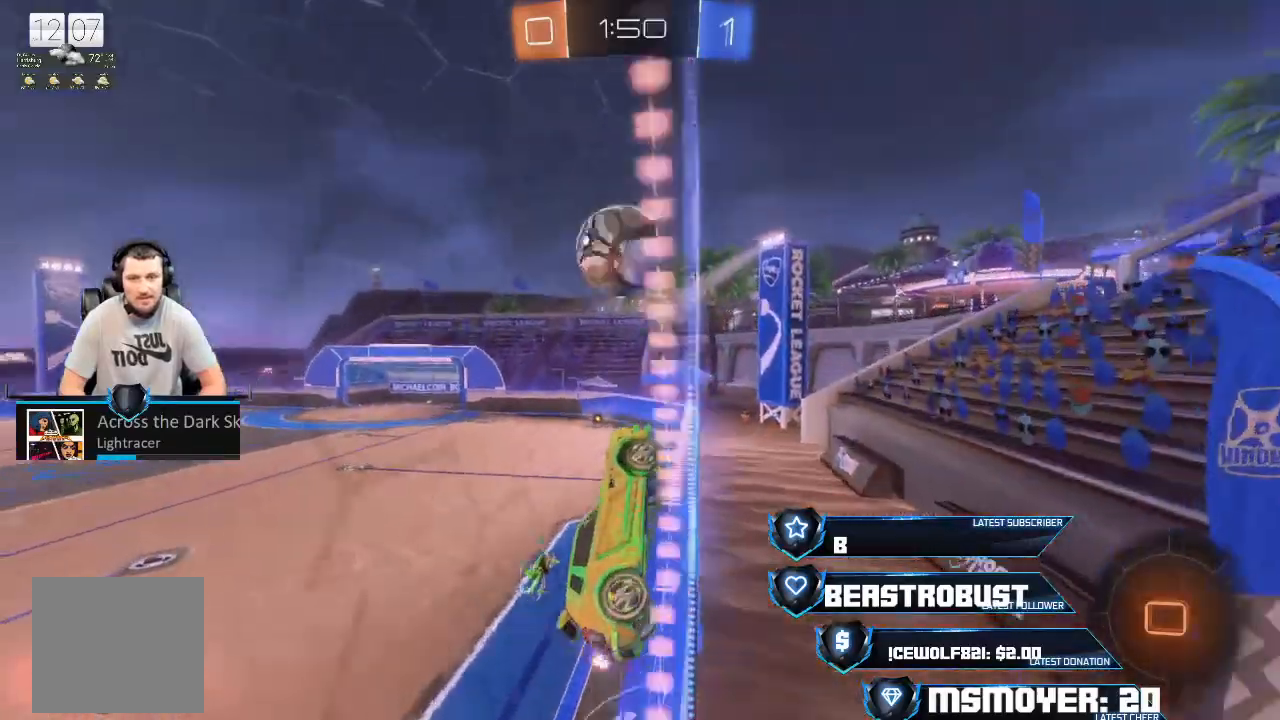
{"buttons": ["CROSS", "CIRCLE", "R2"], "left_stick": "right", "right_stick": "center", "events": [[67, "CROSS", "up"], [67, "L3", "up"], [133, "CROSS", "down"], [133, "SQUARE", "down"], [133, "left_stick", "center"], [200, "SQUARE", "up"], [233, "SQUARE", "down"], [300, "SQUARE", "up"], [333, "CROSS", "up"], [333, "left_stick", "right"], [367, "CROSS", "down"], [400, "CIRCLE", "down"]]}
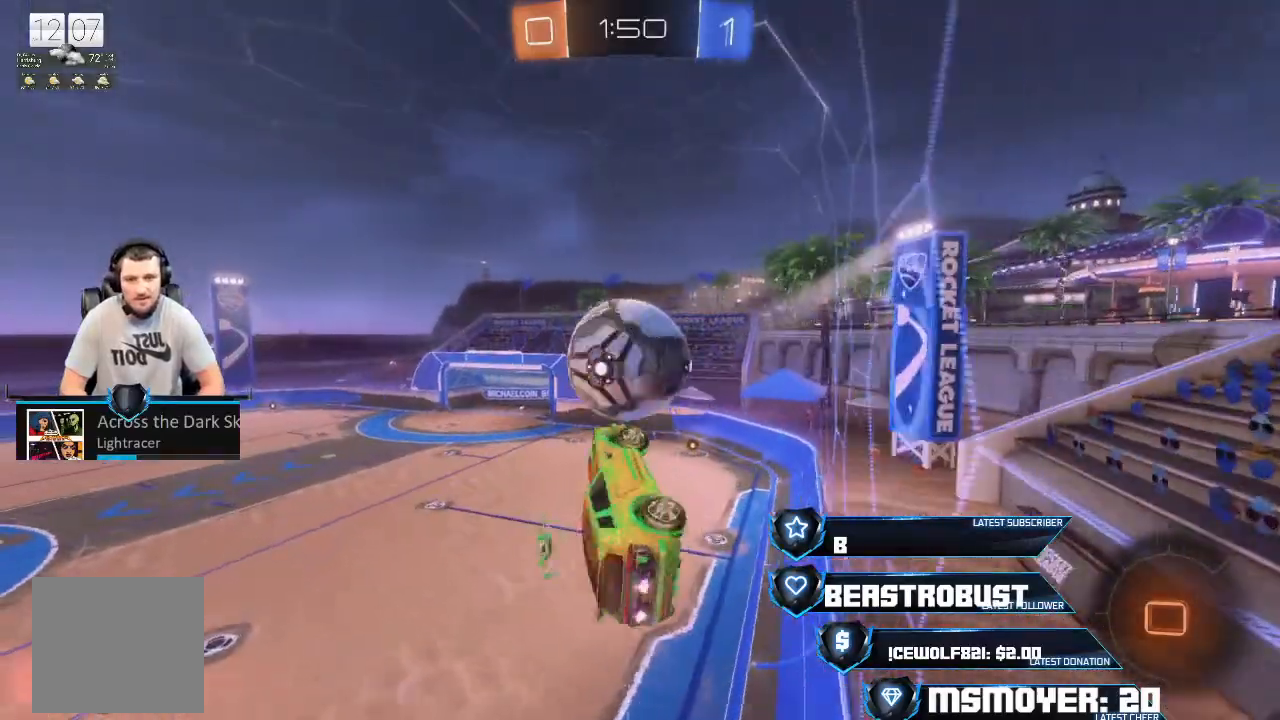
{"buttons": ["CROSS", "CIRCLE", "R2"], "left_stick": "up-right", "right_stick": "center", "events": [[200, "left_stick", "up-right"]]}
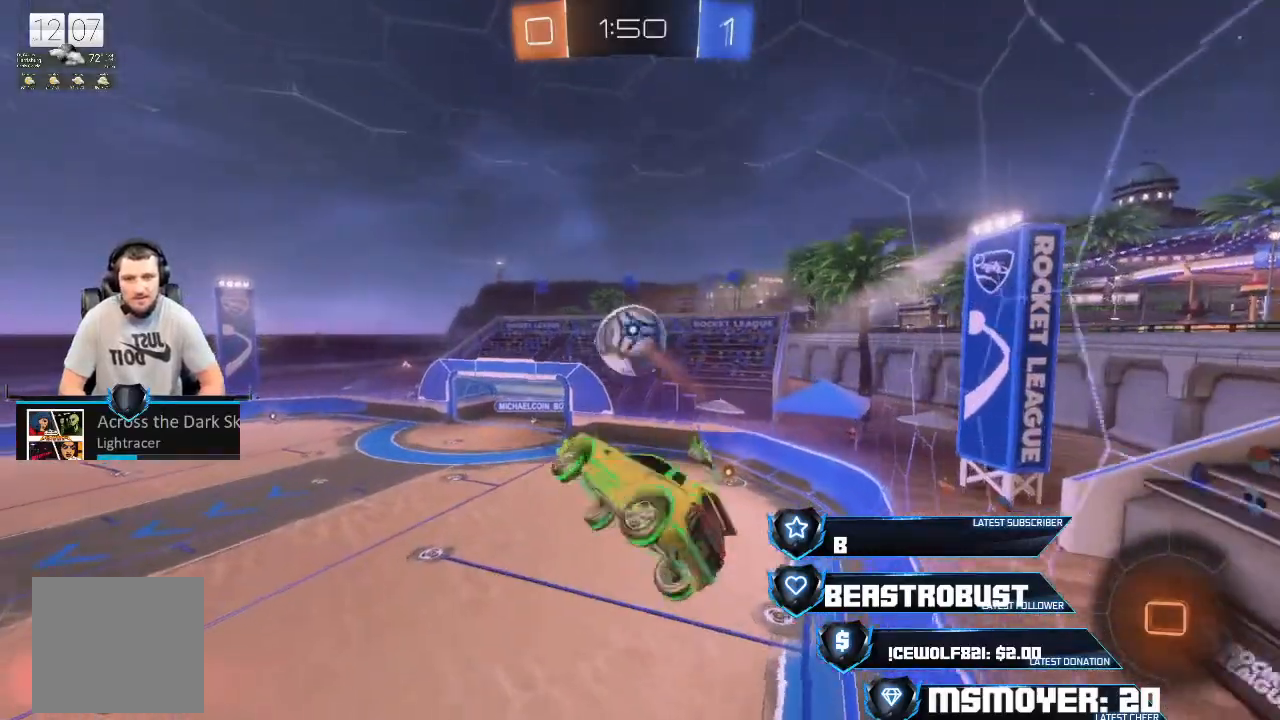
{"buttons": ["CROSS", "CIRCLE", "R2"], "left_stick": "up-right", "right_stick": "center", "events": []}